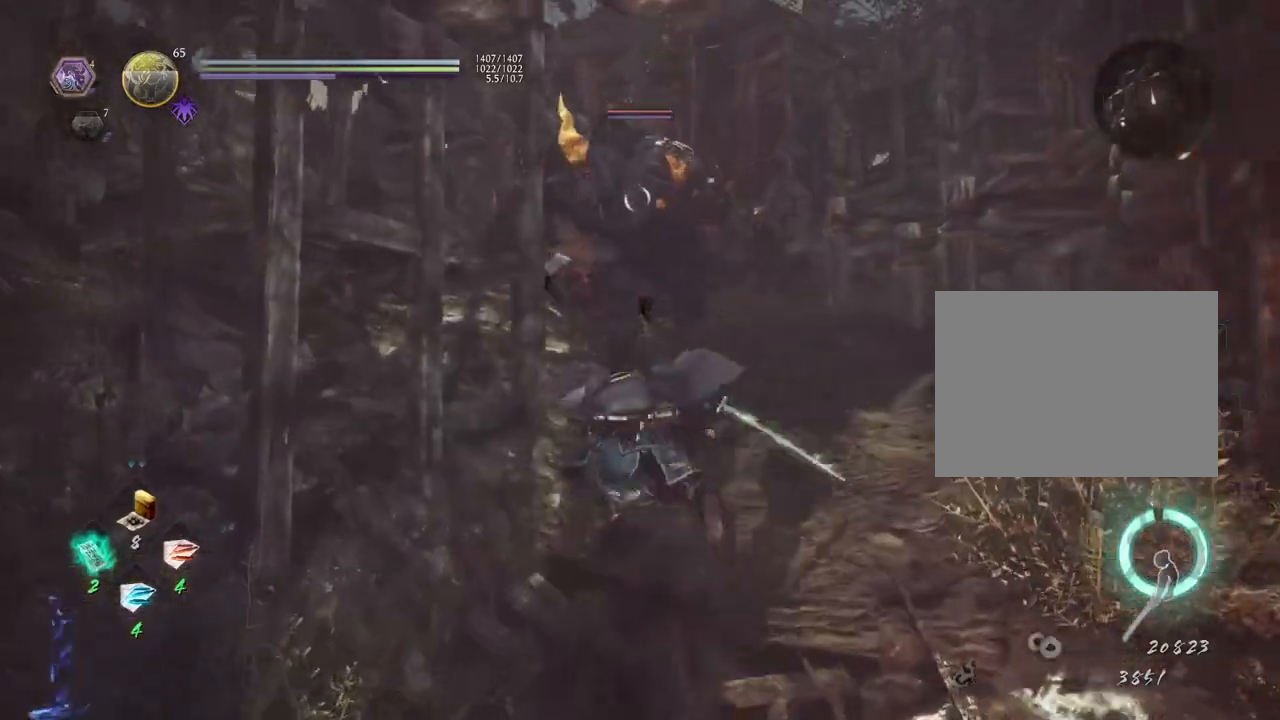
Gameplay with a controller (PlayStation layout); each line is a JSON object with the inputs held at the frame after it. "events" lists button and stick changes between this image and that frame as [ms after this image, input, new state], when the widget could be followed in between.
{"buttons": ["CROSS"], "left_stick": "down", "right_stick": "center", "events": [[117, "left_stick", "down-left"], [167, "left_stick", "down"], [183, "CROSS", "up"], [500, "CROSS", "down"]]}
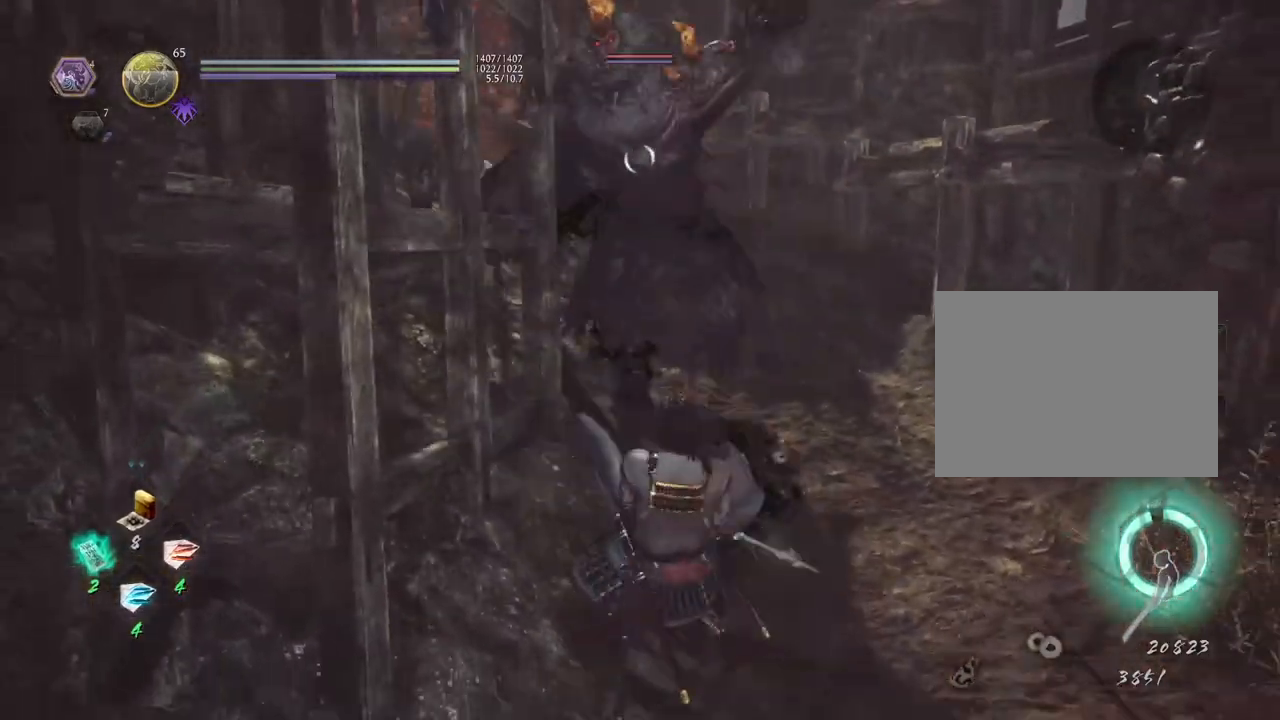
{"buttons": [], "left_stick": "down", "right_stick": "center", "events": [[483, "CROSS", "up"]]}
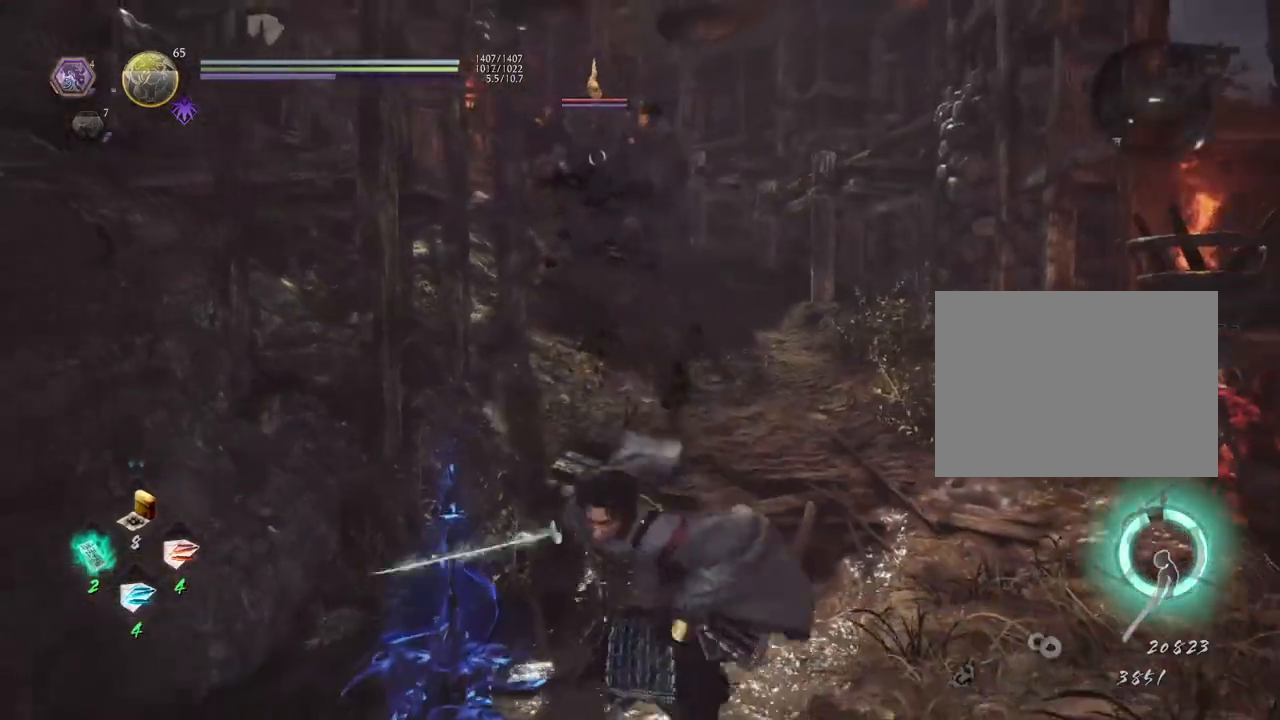
{"buttons": [], "left_stick": "up", "right_stick": "center", "events": [[50, "left_stick", "left"], [150, "left_stick", "up"]]}
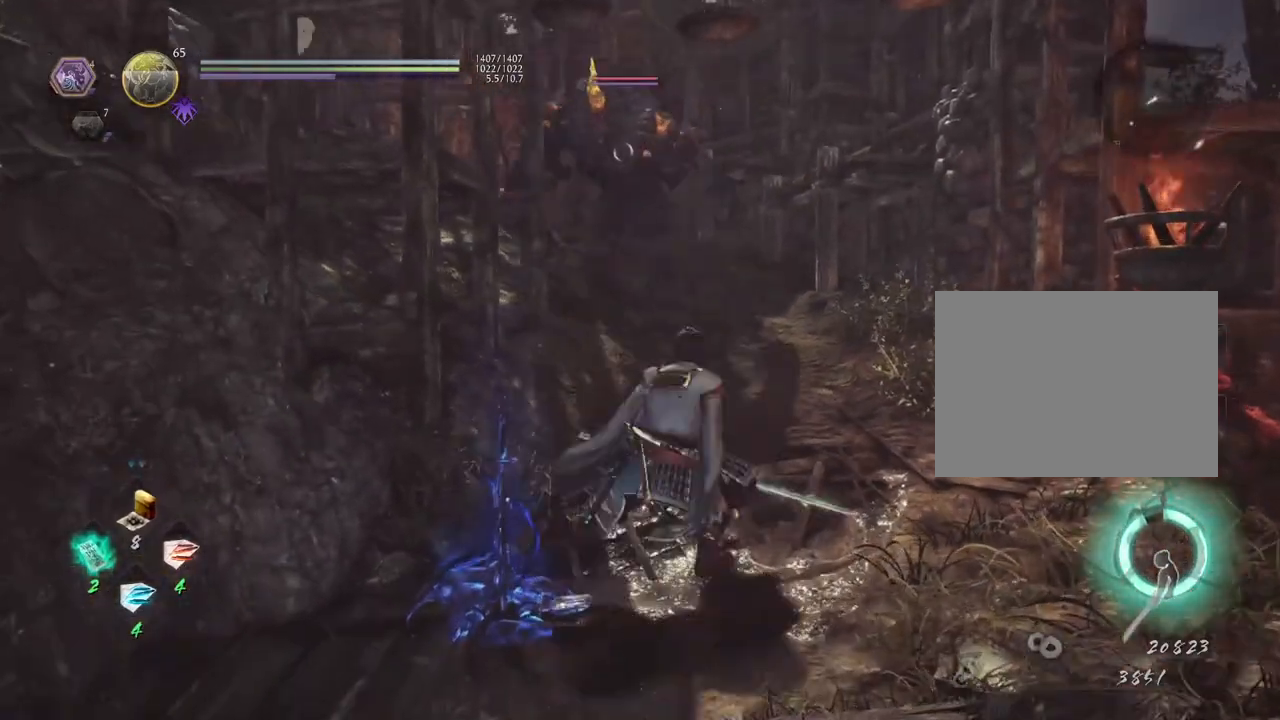
{"buttons": [], "left_stick": "down-left", "right_stick": "center", "events": [[117, "left_stick", "up-right"], [300, "left_stick", "down-right"], [417, "left_stick", "center"], [500, "left_stick", "down-left"]]}
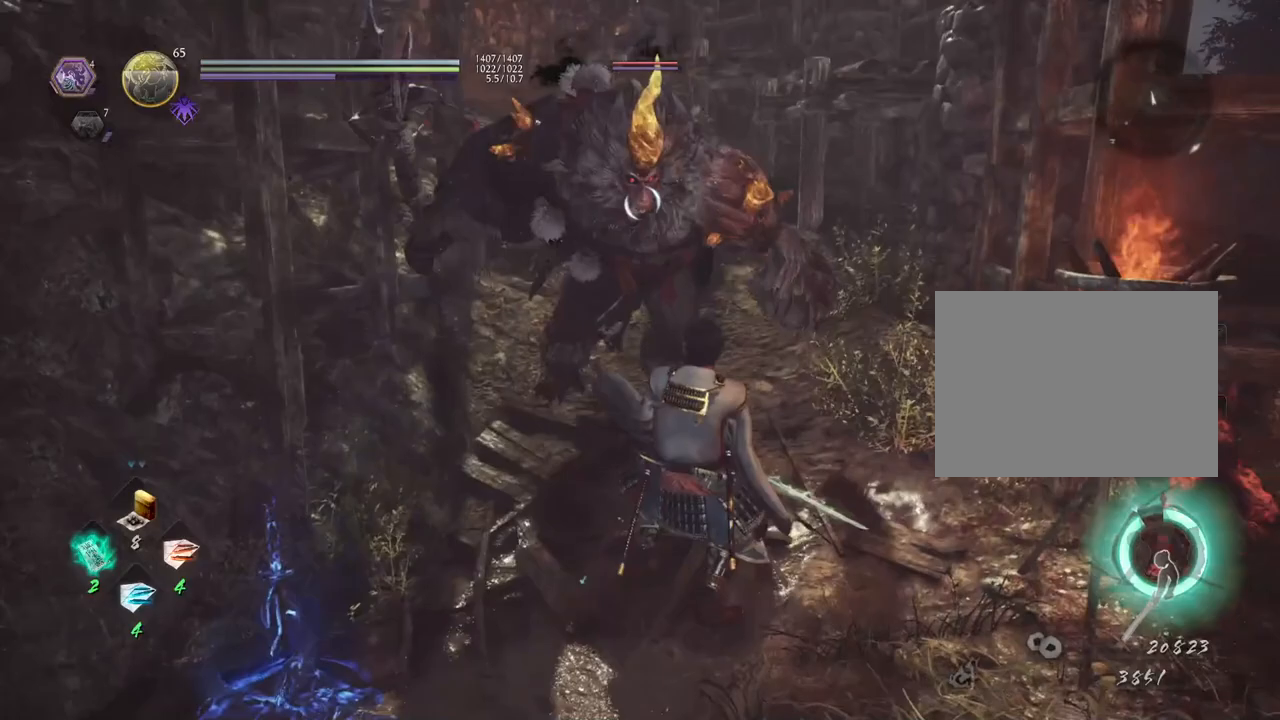
{"buttons": [], "left_stick": "down", "right_stick": "center", "events": [[200, "left_stick", "down"]]}
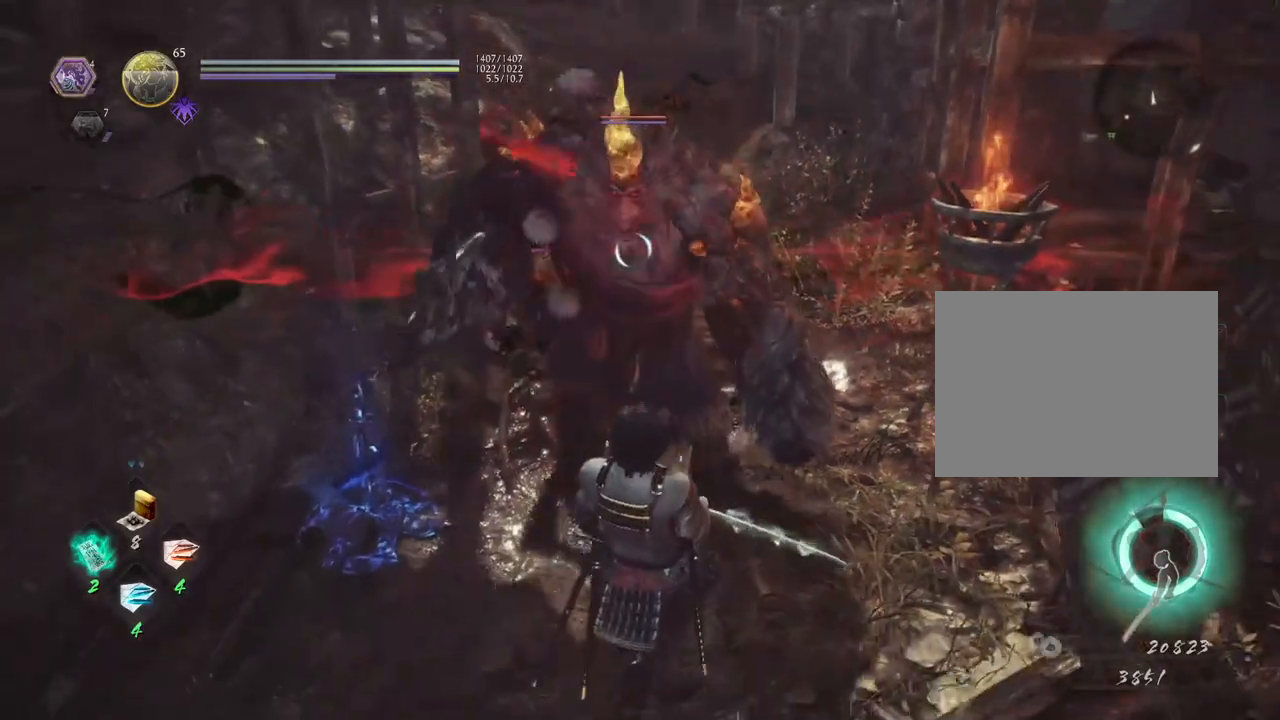
{"buttons": [], "left_stick": "down-left", "right_stick": "center", "events": [[33, "left_stick", "down-left"]]}
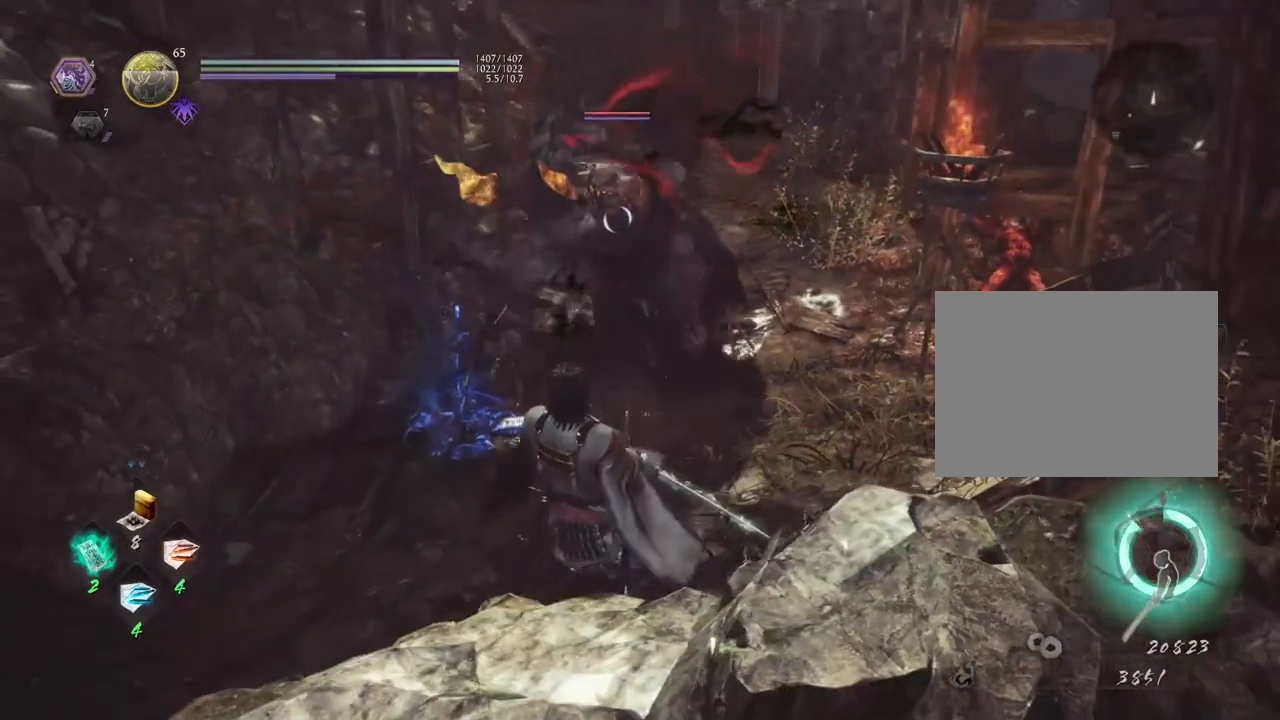
{"buttons": [], "left_stick": "down-left", "right_stick": "center", "events": [[100, "left_stick", "left"], [283, "left_stick", "down-left"], [300, "CROSS", "down"], [400, "CROSS", "up"]]}
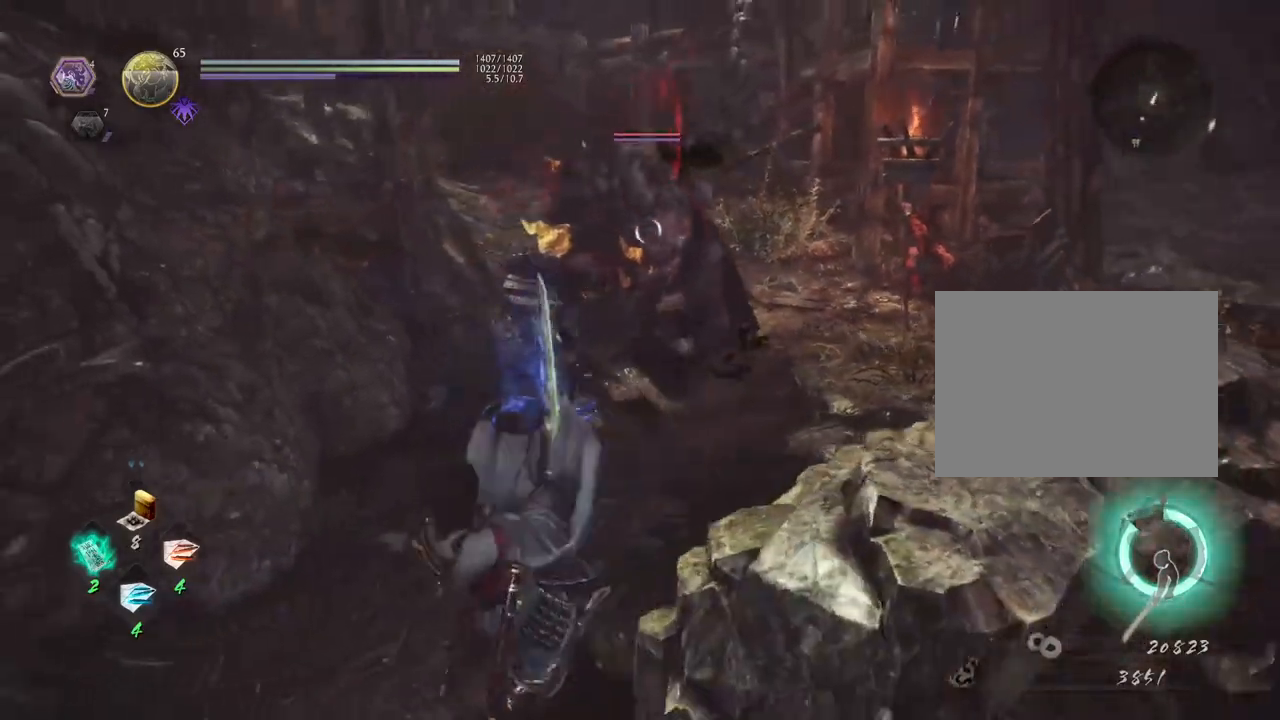
{"buttons": [], "left_stick": "down", "right_stick": "center", "events": [[183, "left_stick", "down"]]}
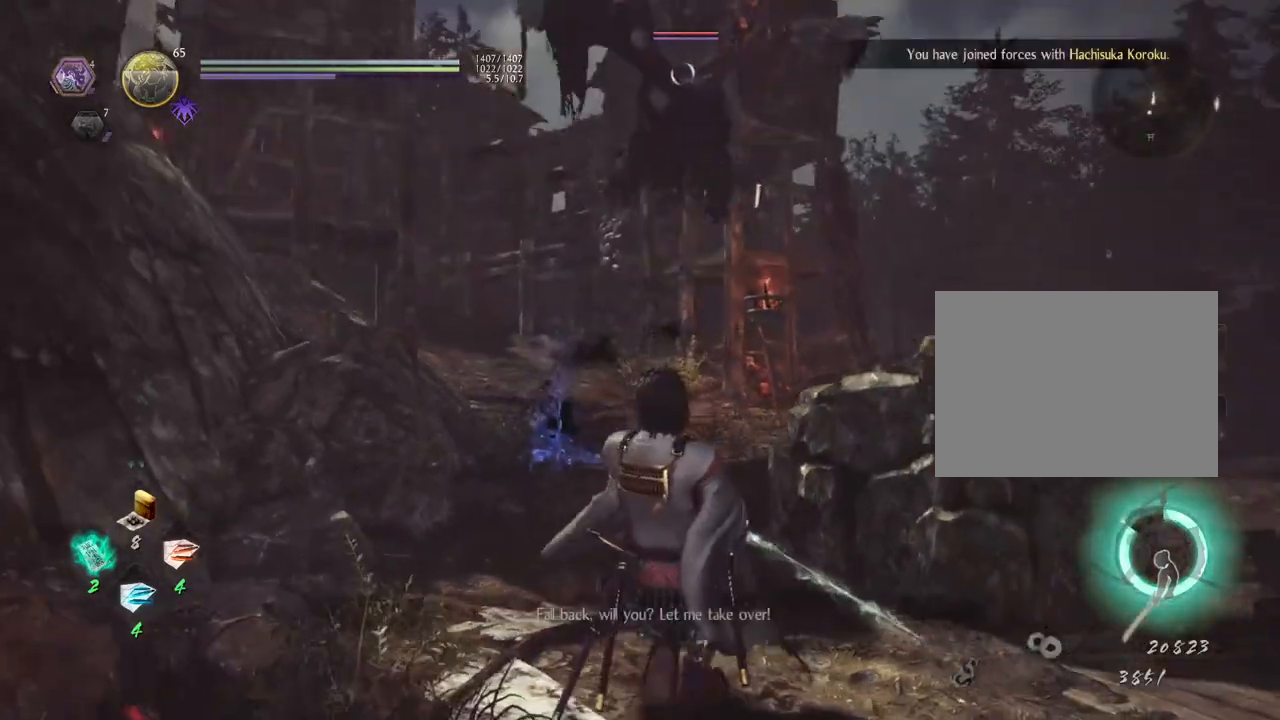
{"buttons": [], "left_stick": "center", "right_stick": "center", "events": [[33, "left_stick", "center"], [200, "R2", "down"], [317, "CIRCLE", "down"], [450, "CIRCLE", "up"], [500, "R2", "up"]]}
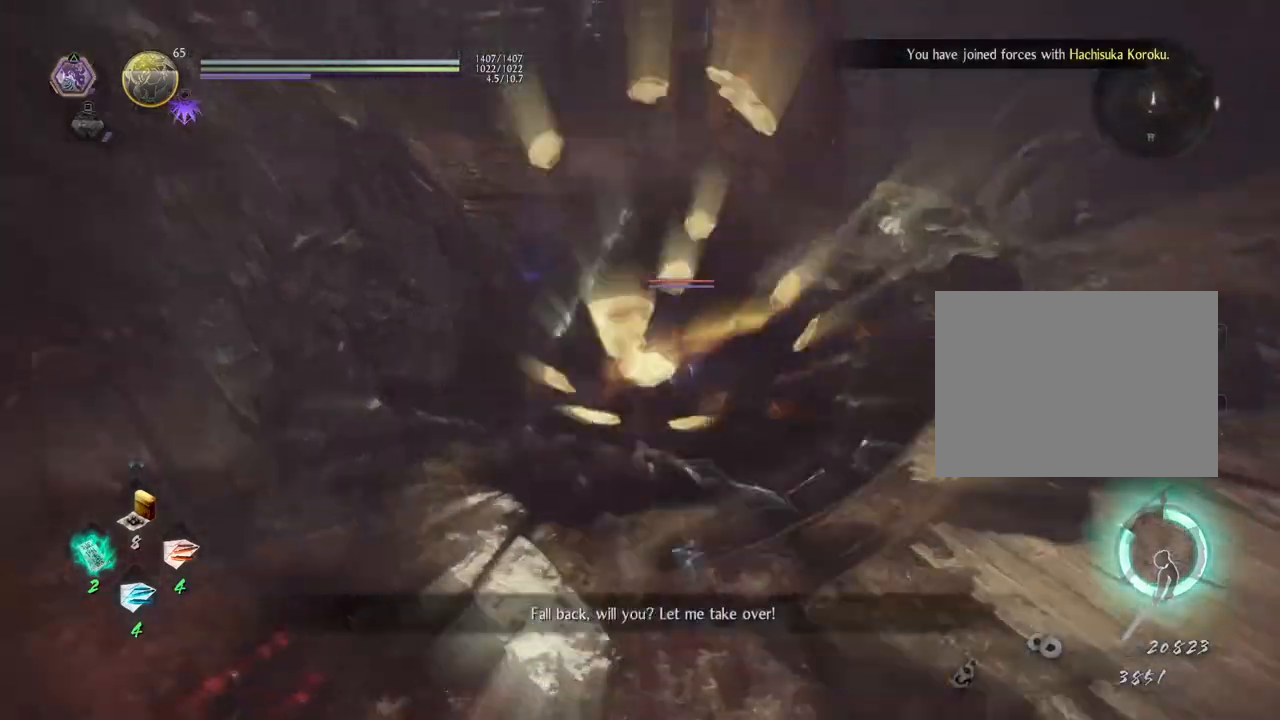
{"buttons": [], "left_stick": "center", "right_stick": "center", "events": [[167, "R1", "down"], [217, "TRIANGLE", "down"], [333, "R1", "up"], [350, "TRIANGLE", "up"]]}
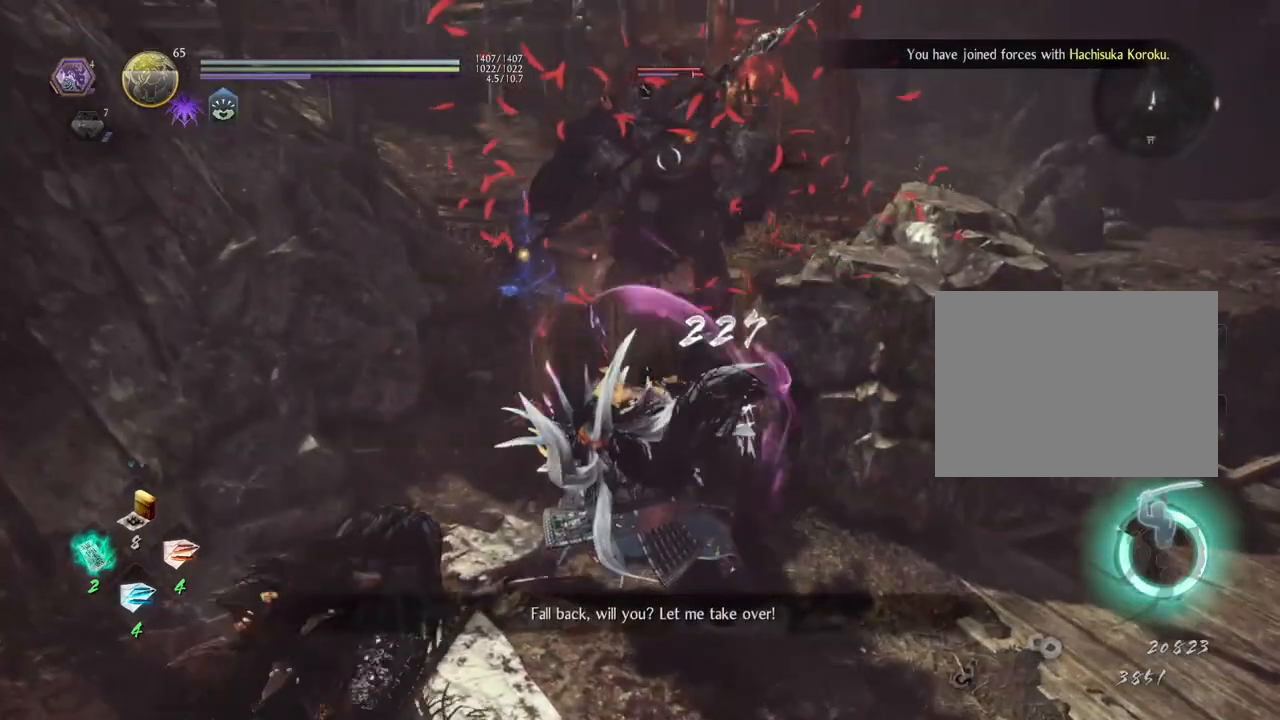
{"buttons": [], "left_stick": "center", "right_stick": "center", "events": []}
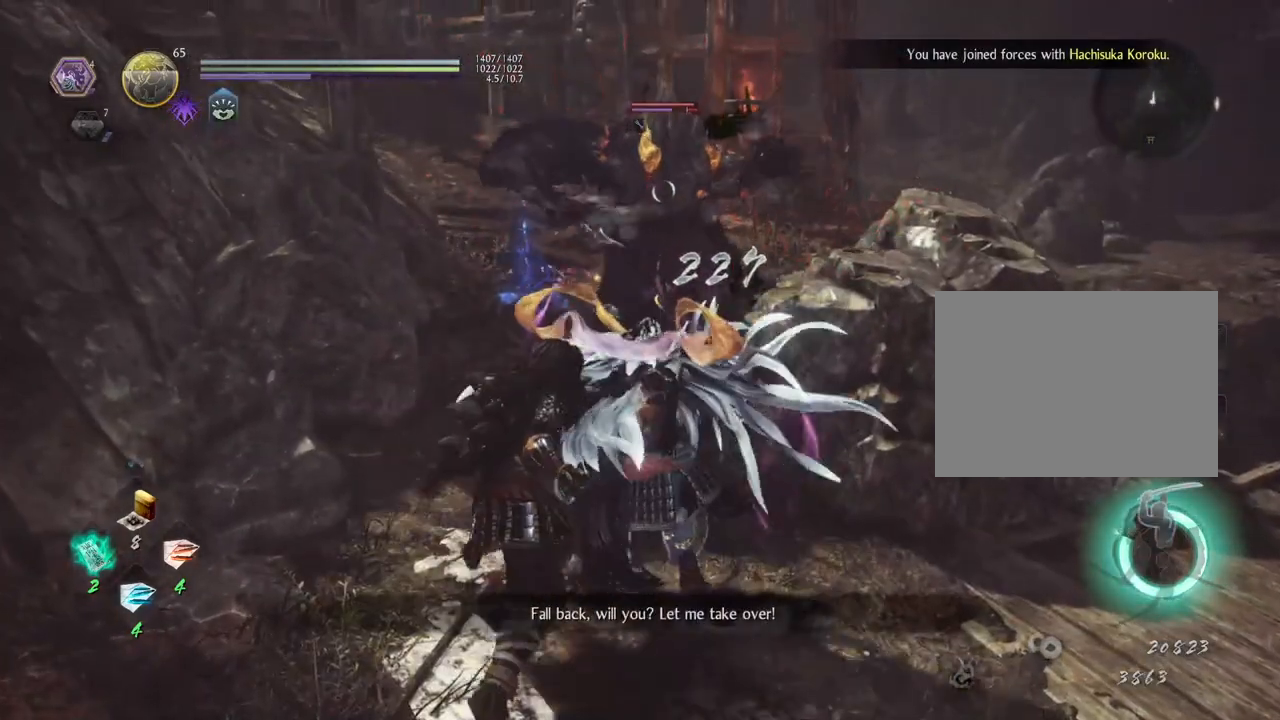
{"buttons": [], "left_stick": "center", "right_stick": "center", "events": []}
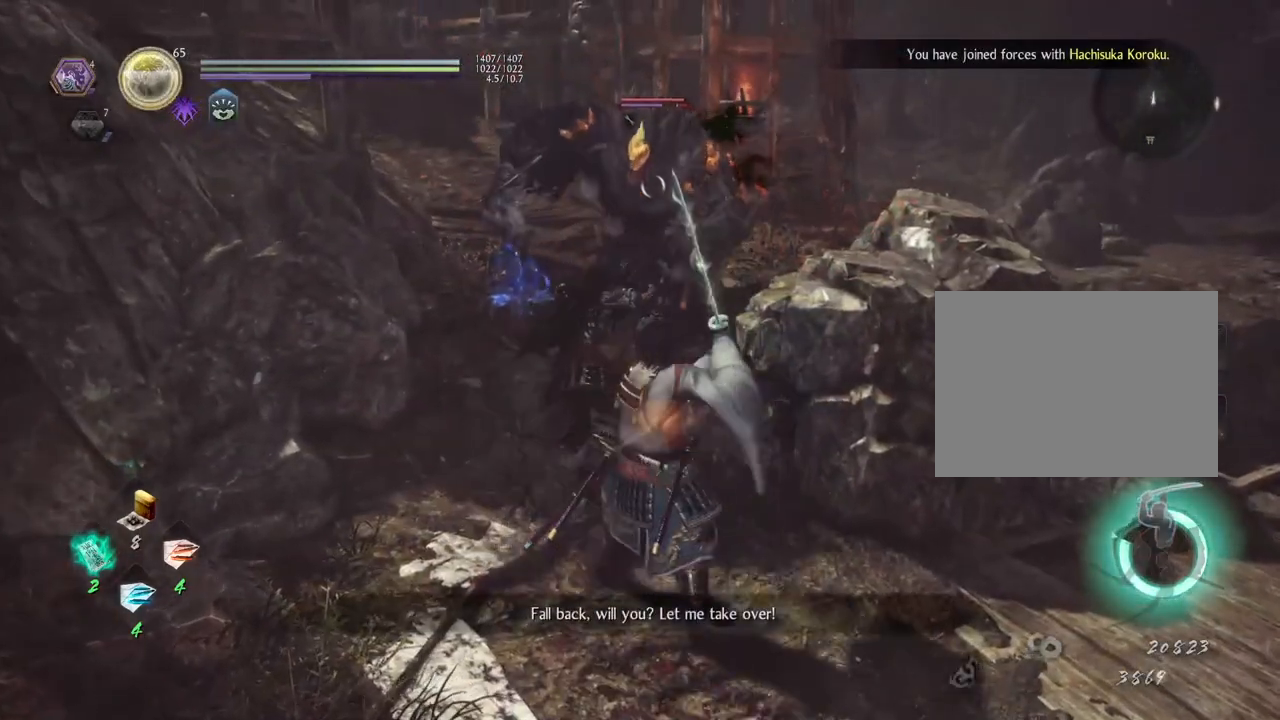
{"buttons": [], "left_stick": "up", "right_stick": "center", "events": [[100, "left_stick", "up-left"], [500, "left_stick", "up"]]}
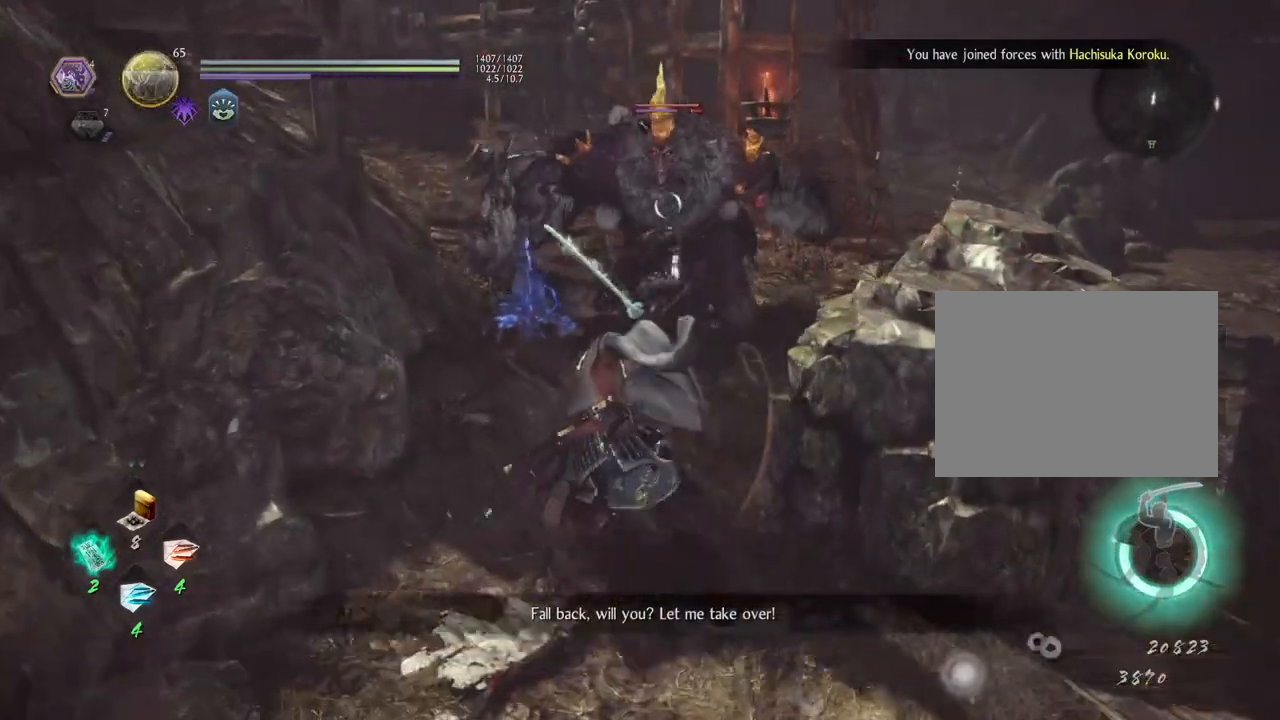
{"buttons": [], "left_stick": "center", "right_stick": "center", "events": [[183, "SQUARE", "down"], [250, "left_stick", "center"], [317, "SQUARE", "up"]]}
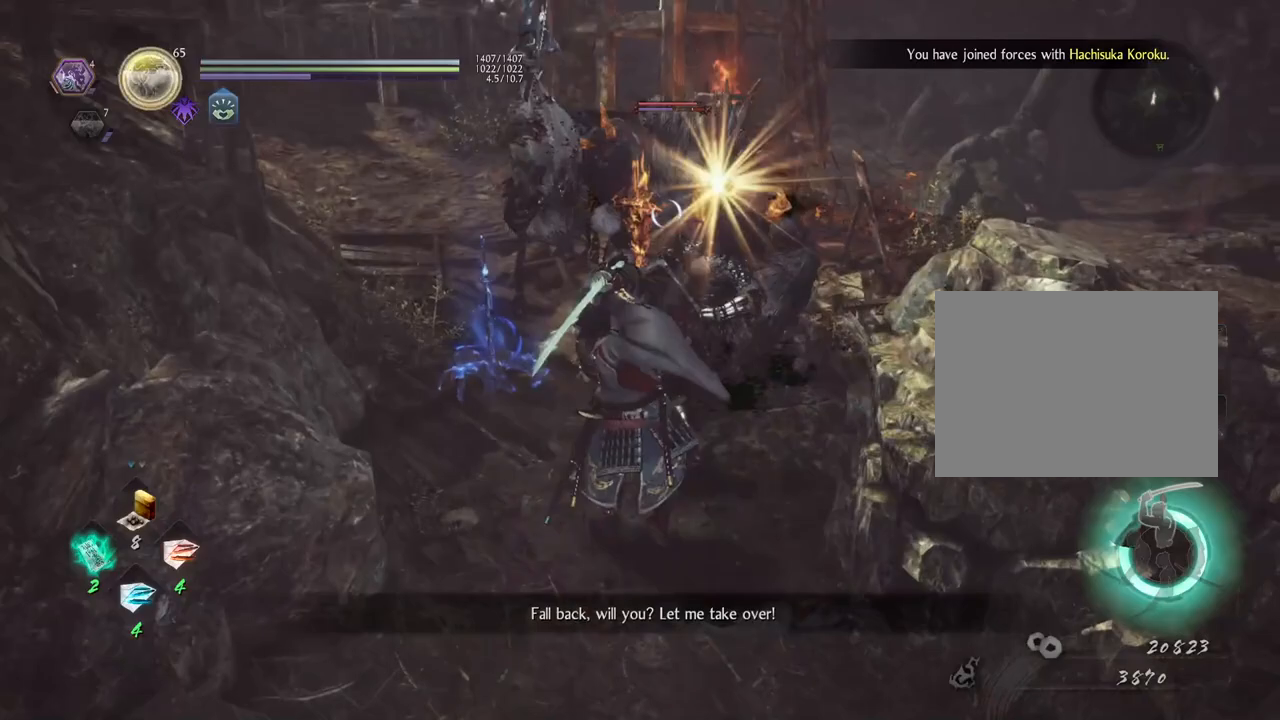
{"buttons": [], "left_stick": "center", "right_stick": "center", "events": [[200, "TRIANGLE", "down"], [300, "TRIANGLE", "up"]]}
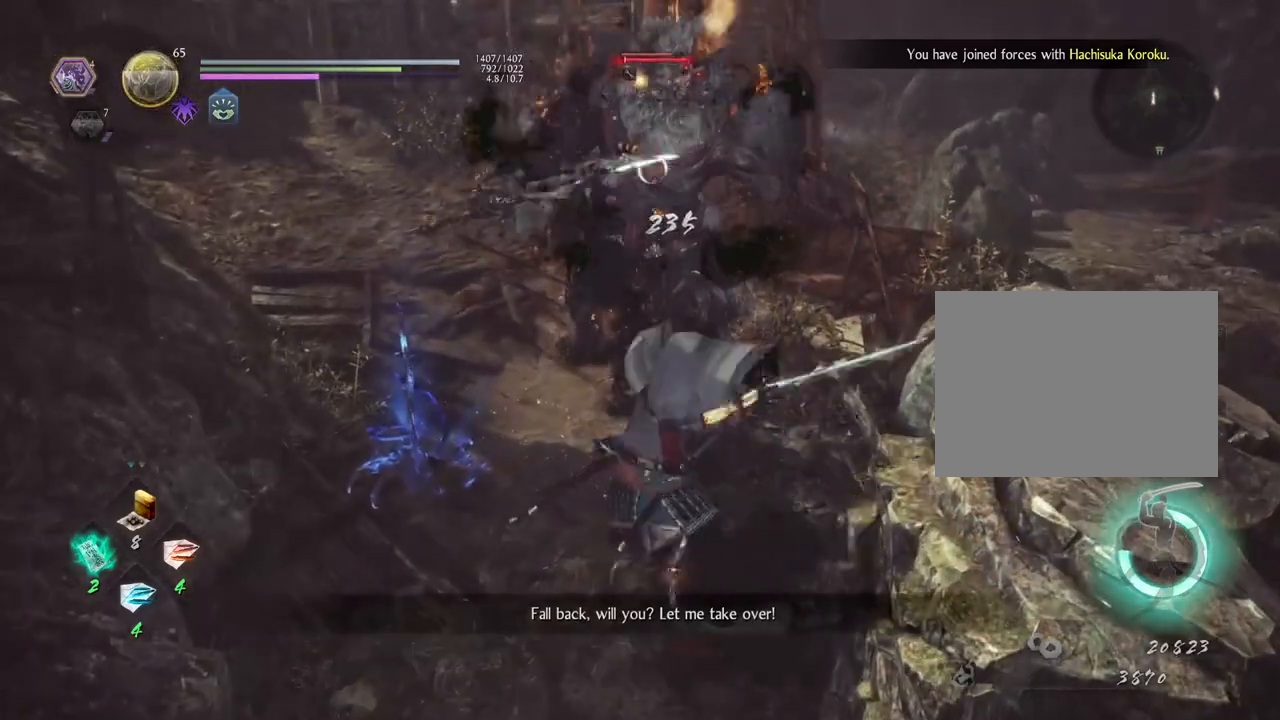
{"buttons": [], "left_stick": "center", "right_stick": "center", "events": []}
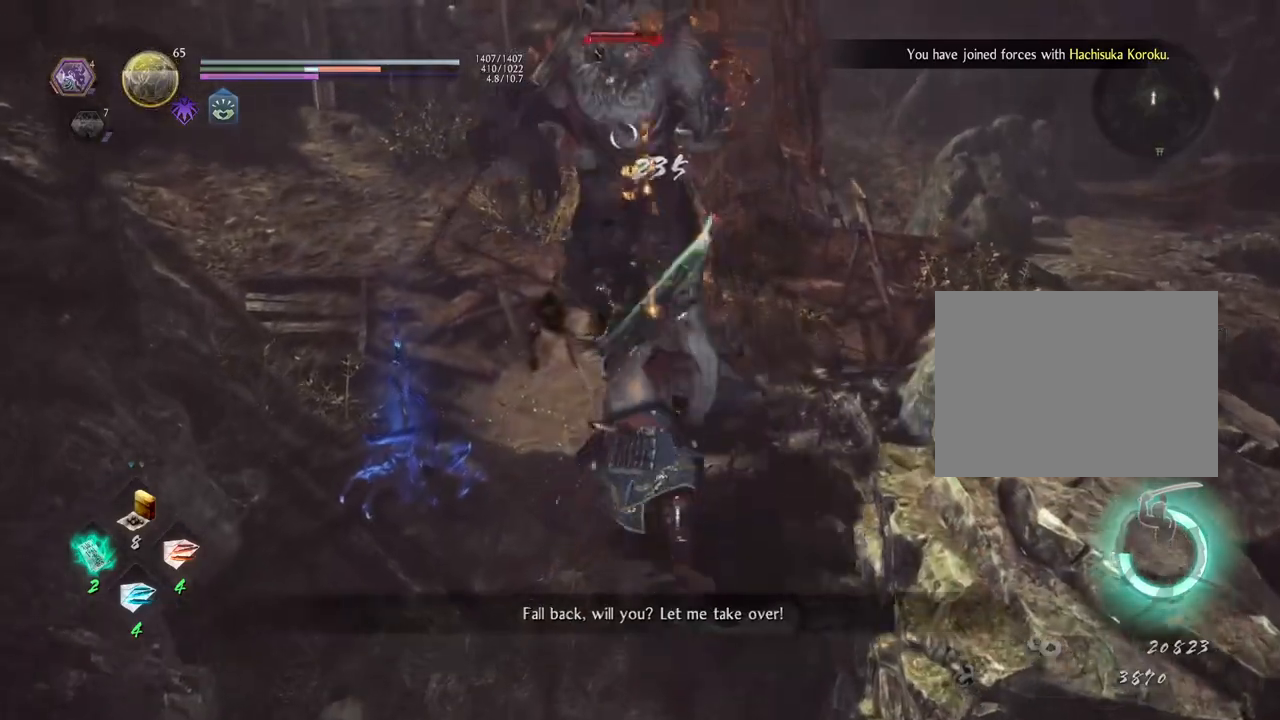
{"buttons": [], "left_stick": "center", "right_stick": "center", "events": []}
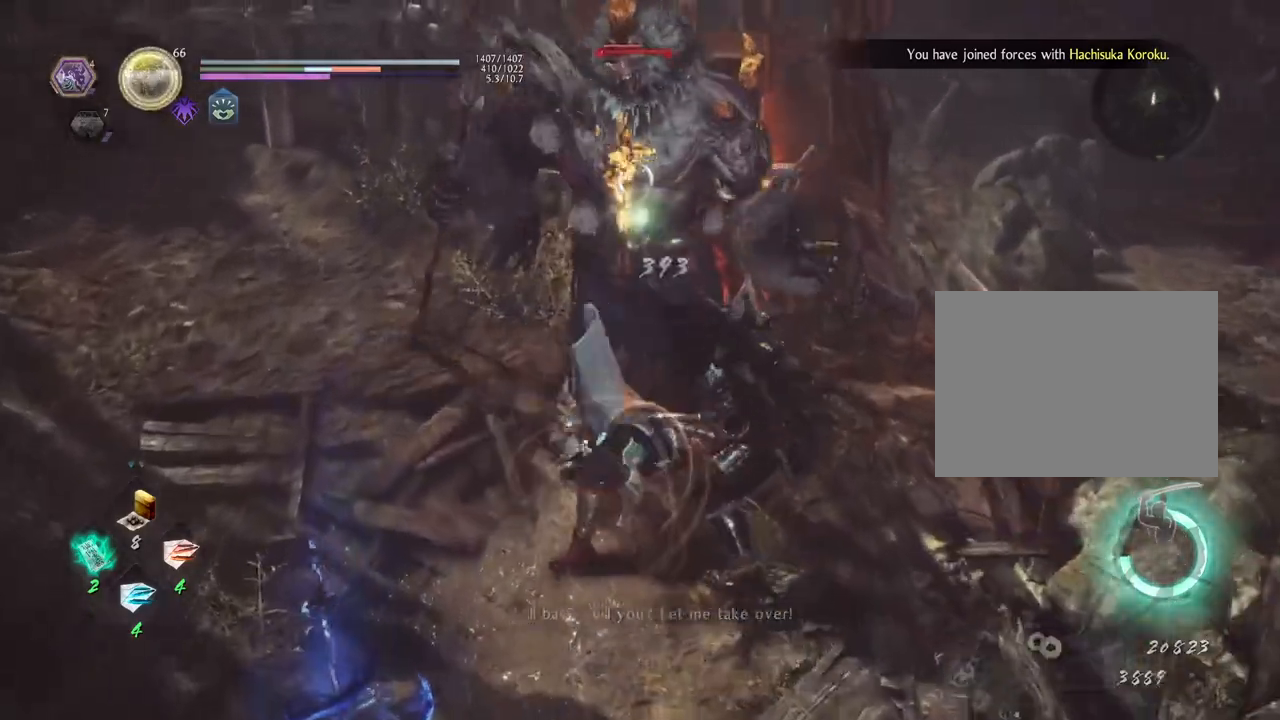
{"buttons": ["R1"], "left_stick": "center", "right_stick": "center", "events": [[483, "R1", "down"]]}
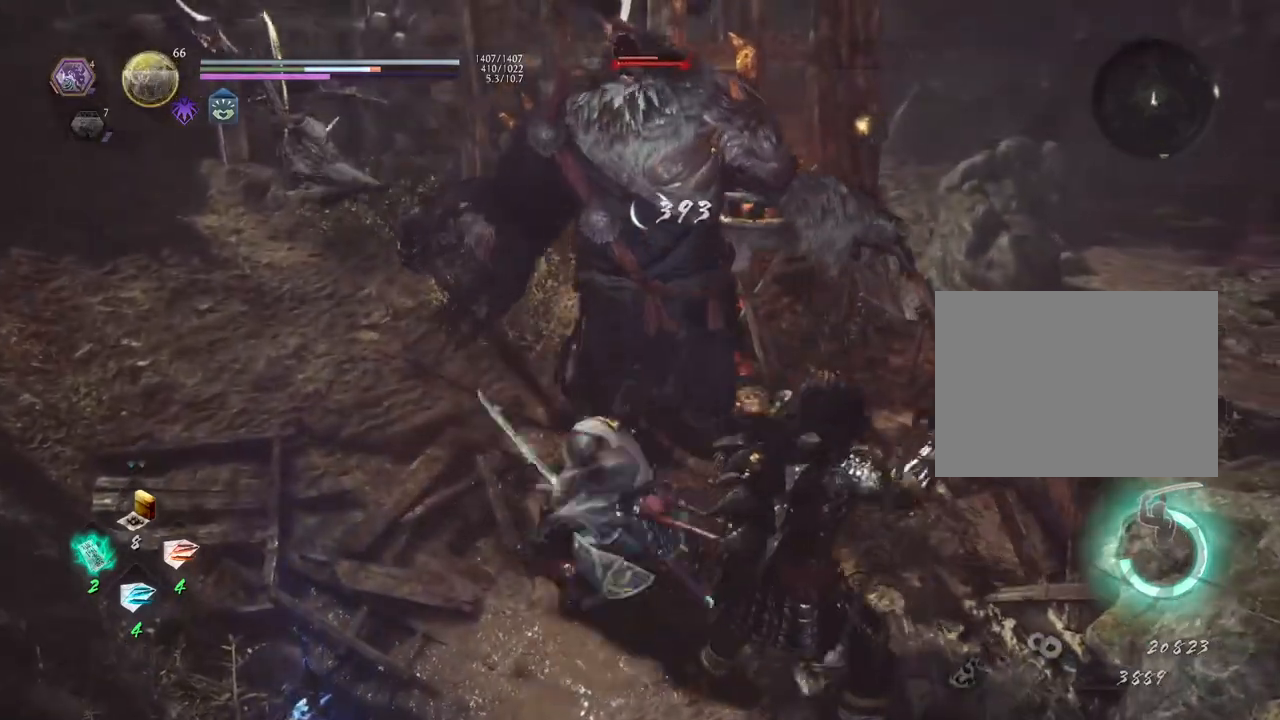
{"buttons": ["TRIANGLE", "L1"], "left_stick": "center", "right_stick": "center", "events": [[17, "SQUARE", "down"], [100, "SQUARE", "up"], [133, "CROSS", "down"], [200, "R1", "up"], [267, "CROSS", "up"], [300, "L1", "down"], [417, "TRIANGLE", "down"]]}
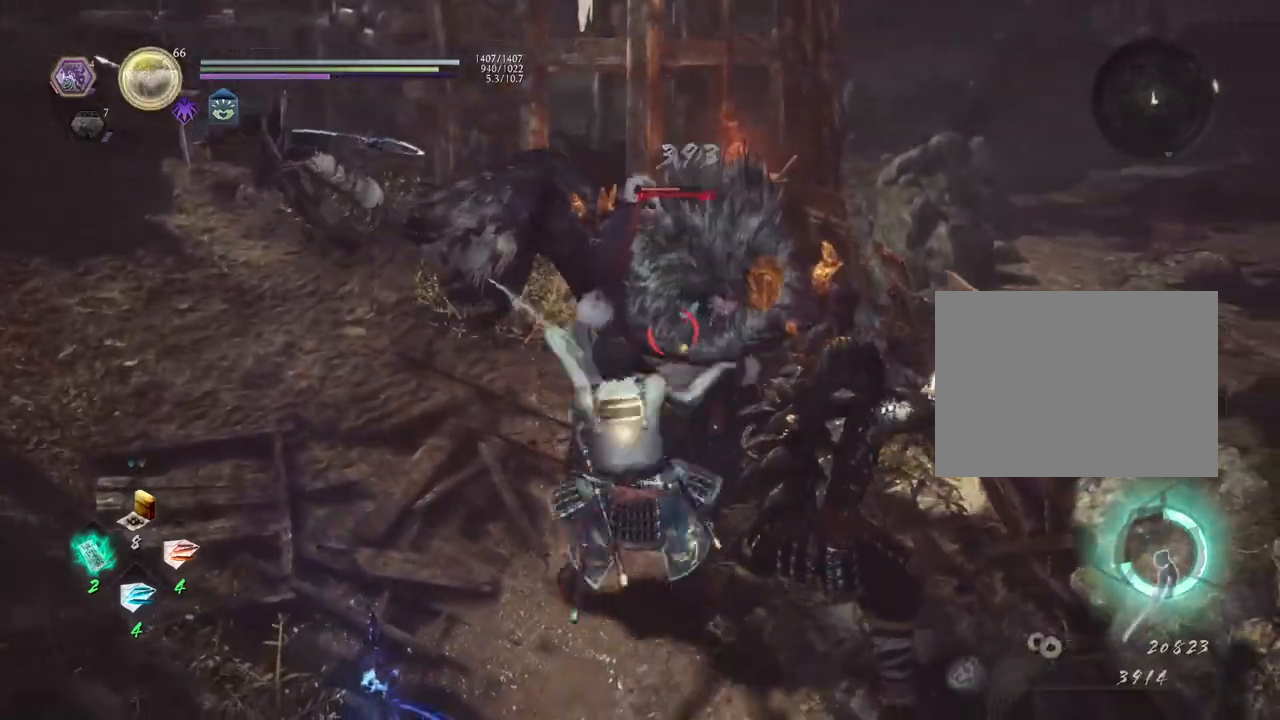
{"buttons": [], "left_stick": "center", "right_stick": "center", "events": [[50, "TRIANGLE", "up"], [83, "L1", "up"]]}
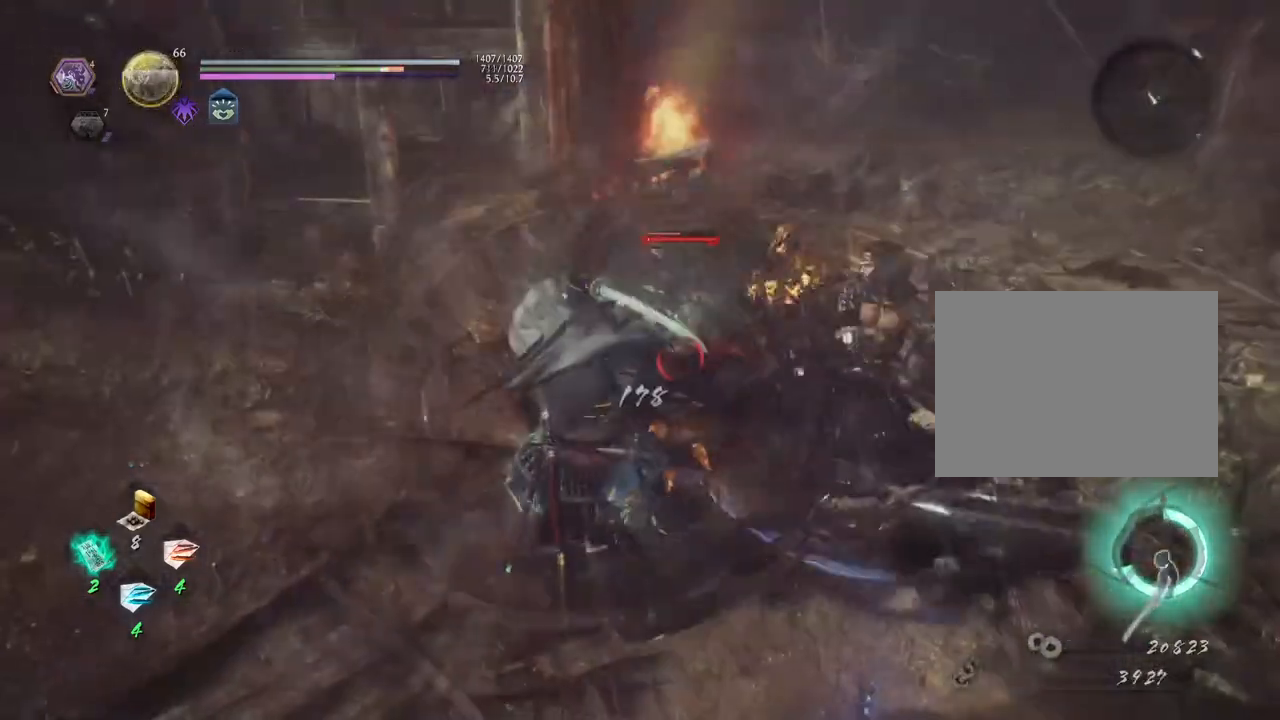
{"buttons": ["TRIANGLE", "R1"], "left_stick": "center", "right_stick": "center", "events": [[333, "R1", "down"], [367, "SQUARE", "down"], [450, "SQUARE", "up"], [483, "TRIANGLE", "down"]]}
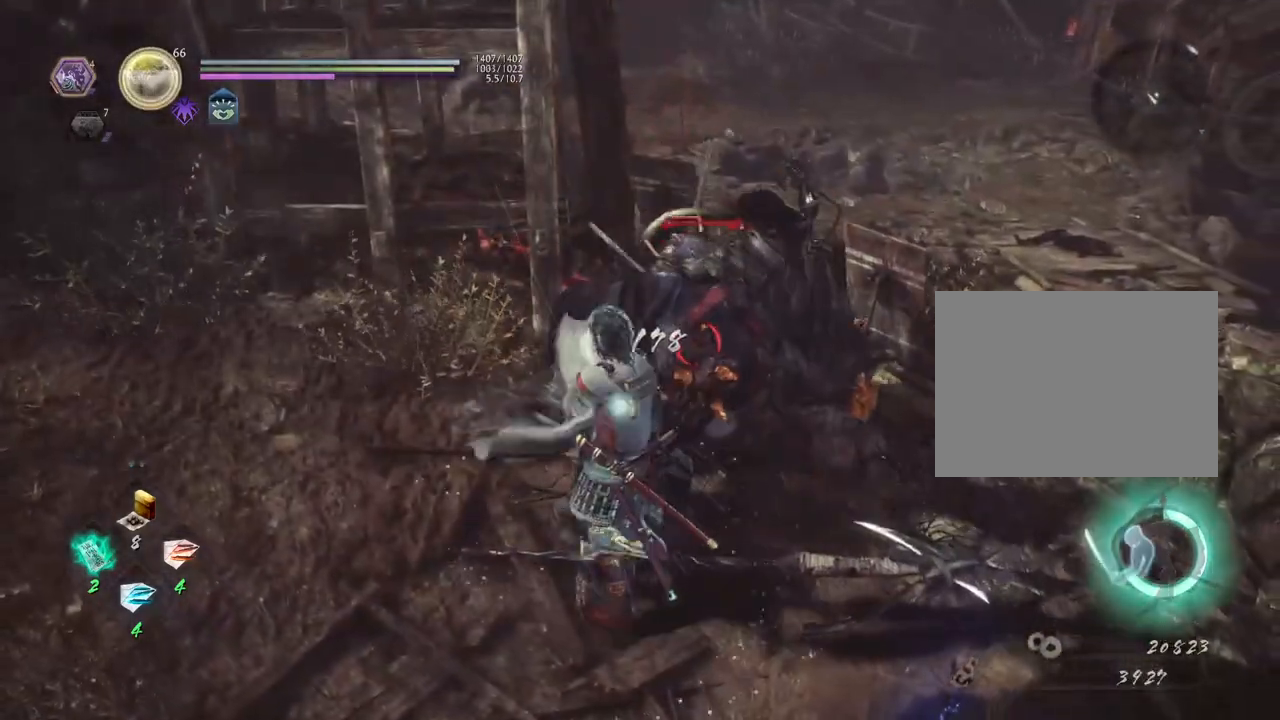
{"buttons": [], "left_stick": "center", "right_stick": "center", "events": [[50, "R1", "up"], [50, "TRIANGLE", "up"], [167, "TRIANGLE", "down"], [250, "TRIANGLE", "up"]]}
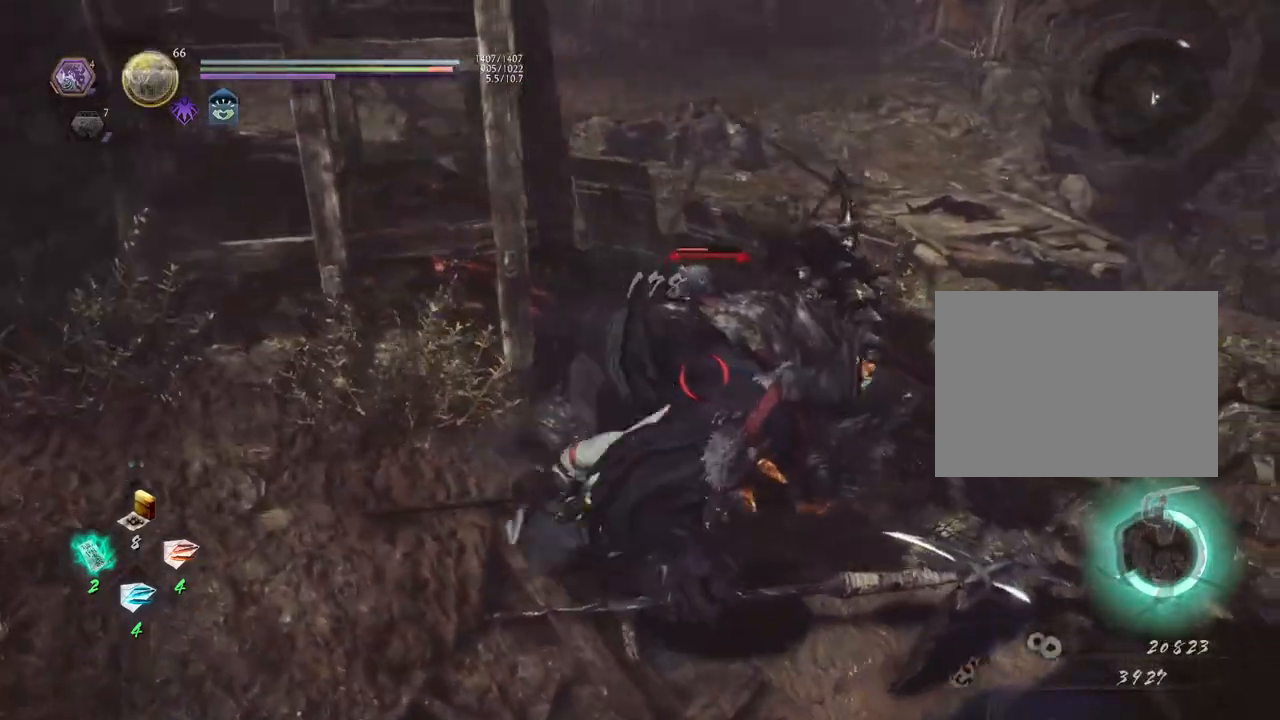
{"buttons": [], "left_stick": "center", "right_stick": "center", "events": []}
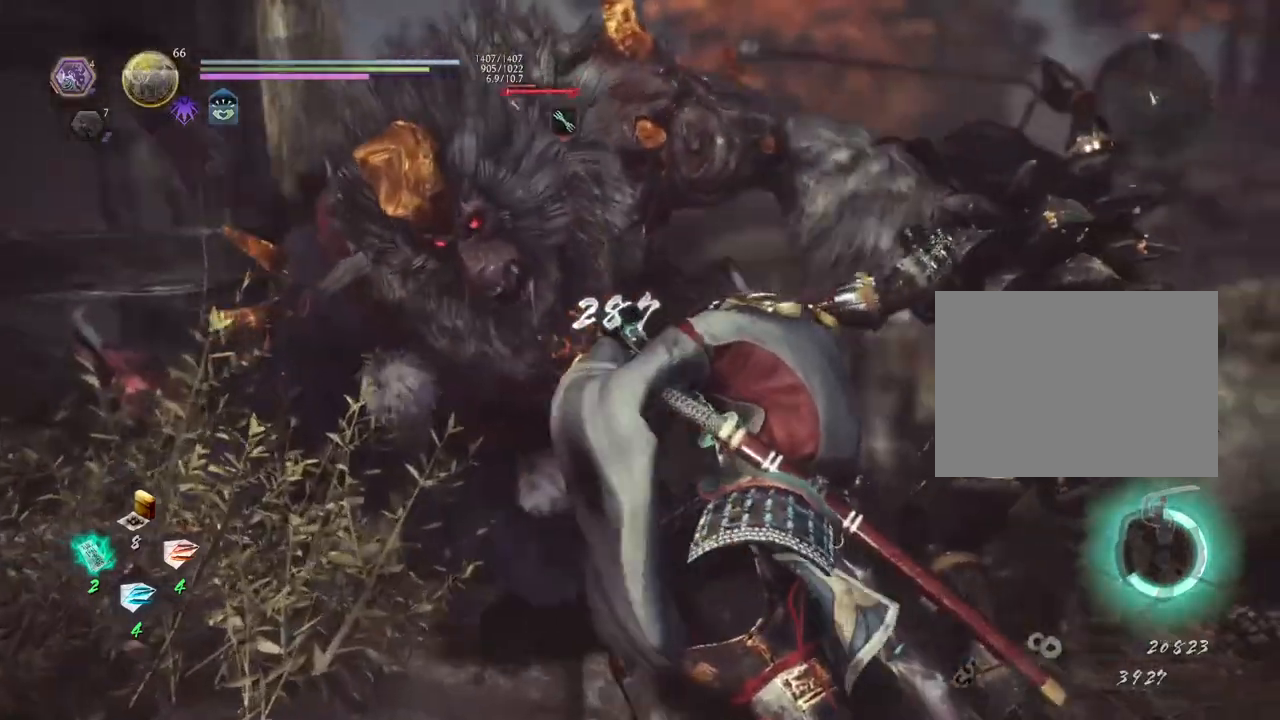
{"buttons": [], "left_stick": "center", "right_stick": "center", "events": []}
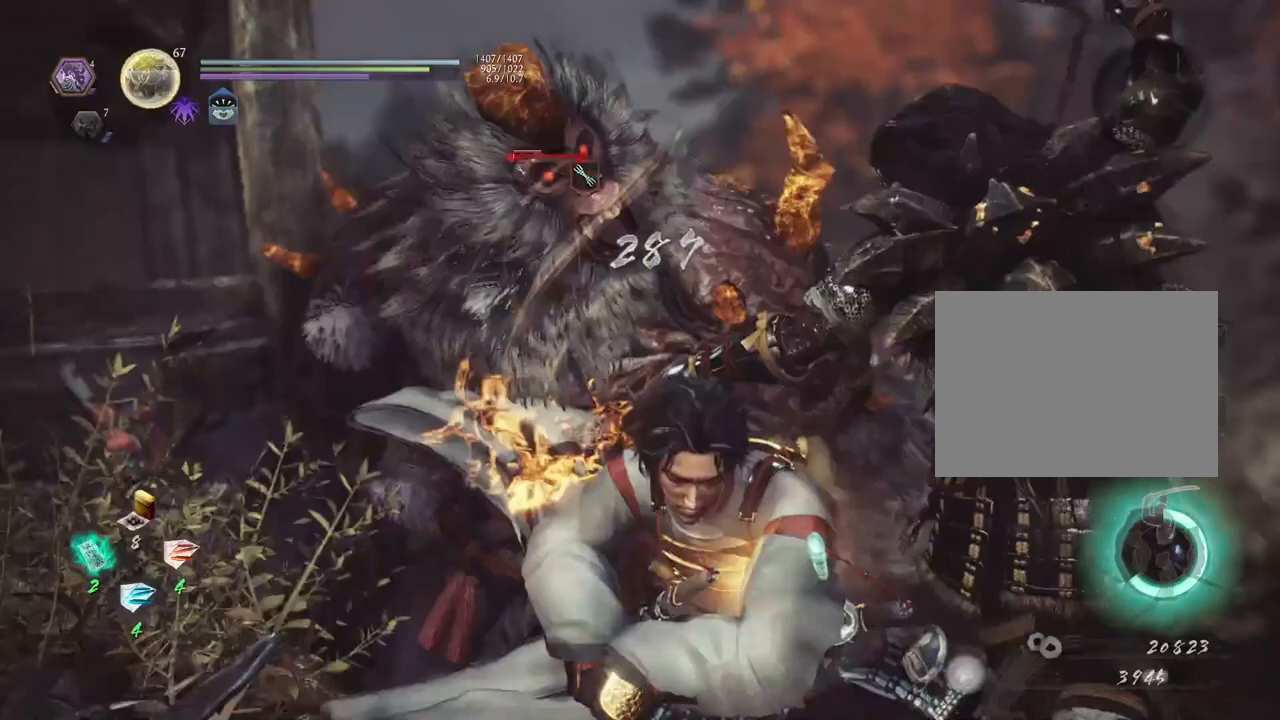
{"buttons": [], "left_stick": "center", "right_stick": "center", "events": [[317, "R1", "down"], [350, "CROSS", "down"], [483, "CROSS", "up"], [483, "R1", "up"]]}
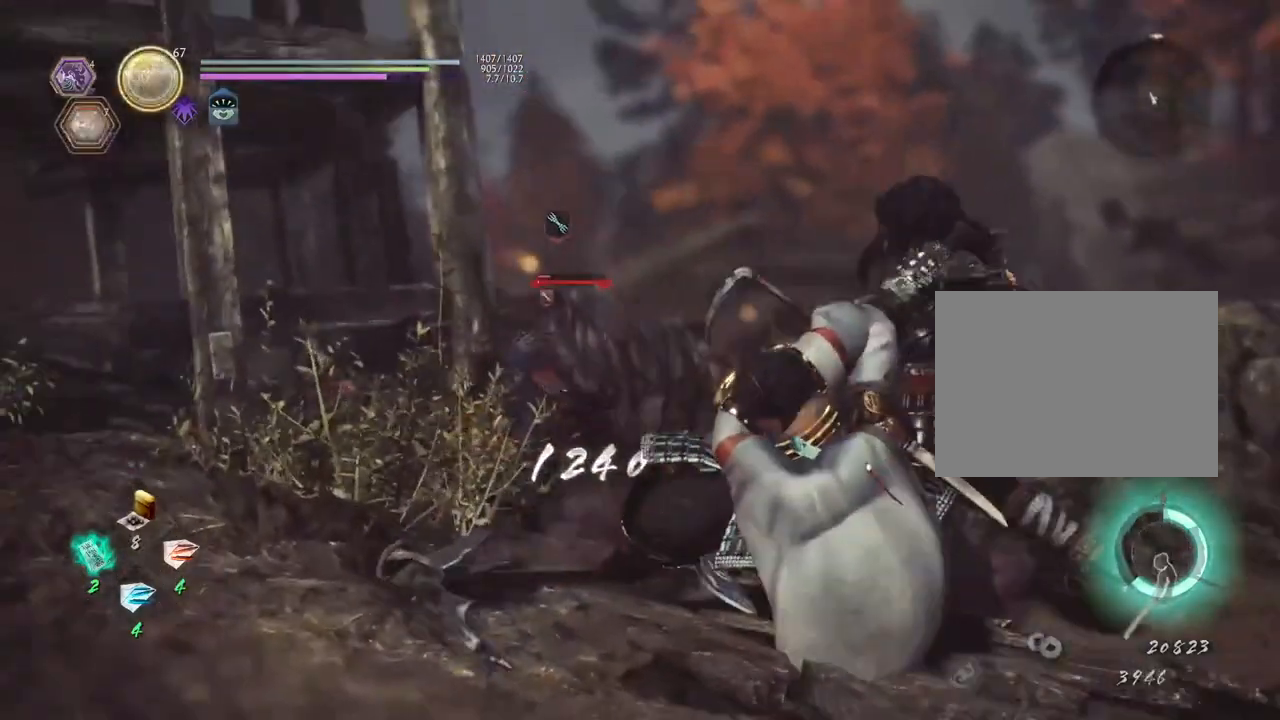
{"buttons": [], "left_stick": "center", "right_stick": "center", "events": []}
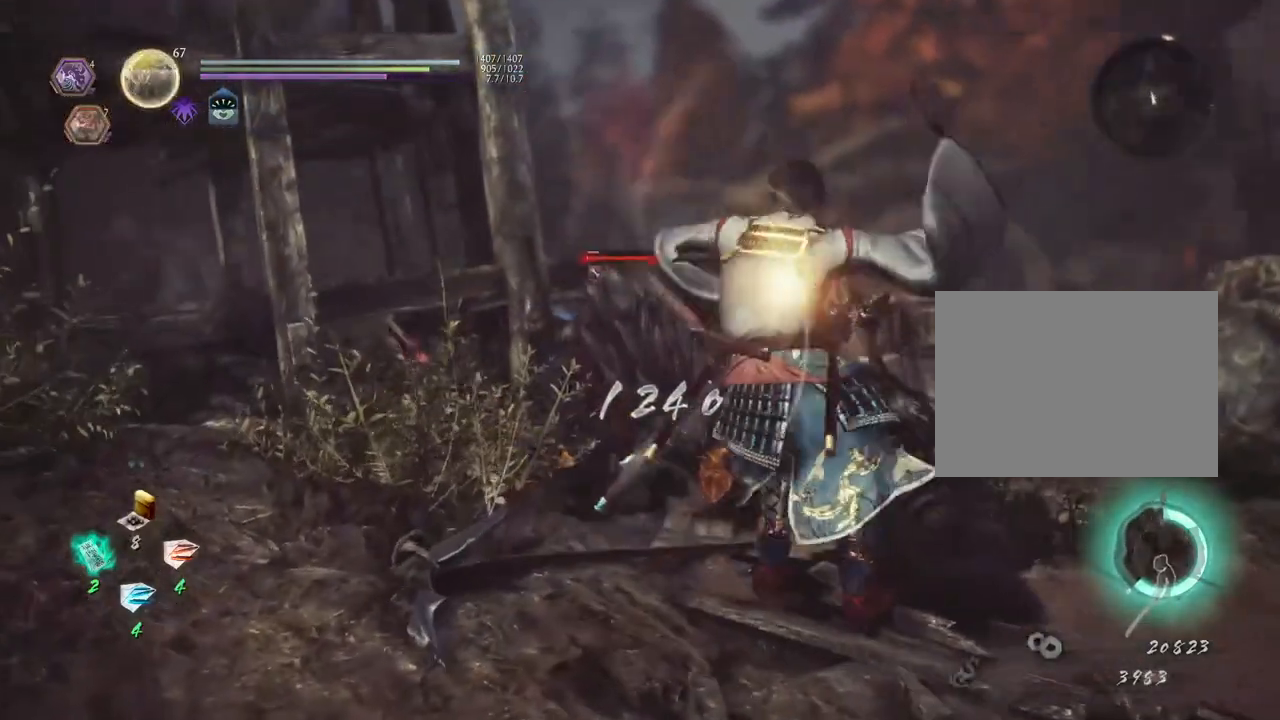
{"buttons": [], "left_stick": "center", "right_stick": "center", "events": []}
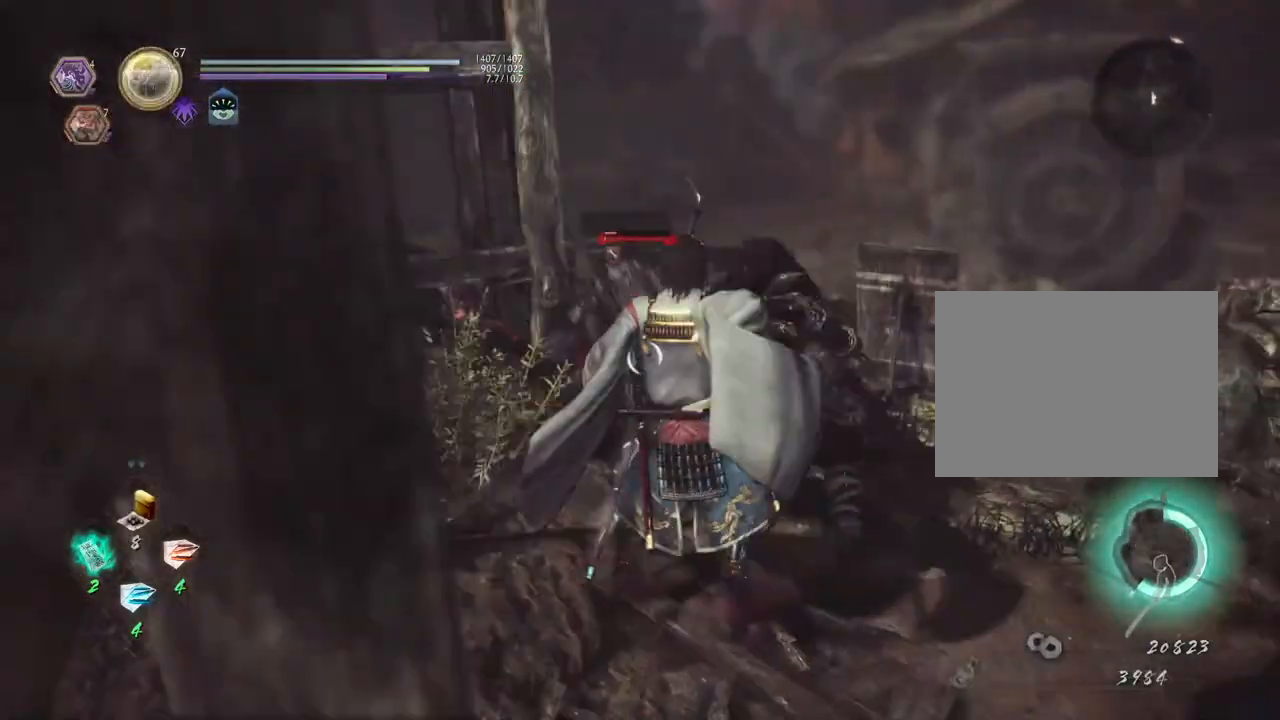
{"buttons": ["CIRCLE", "R1"], "left_stick": "center", "right_stick": "center", "events": [[50, "R1", "down"], [83, "CIRCLE", "down"]]}
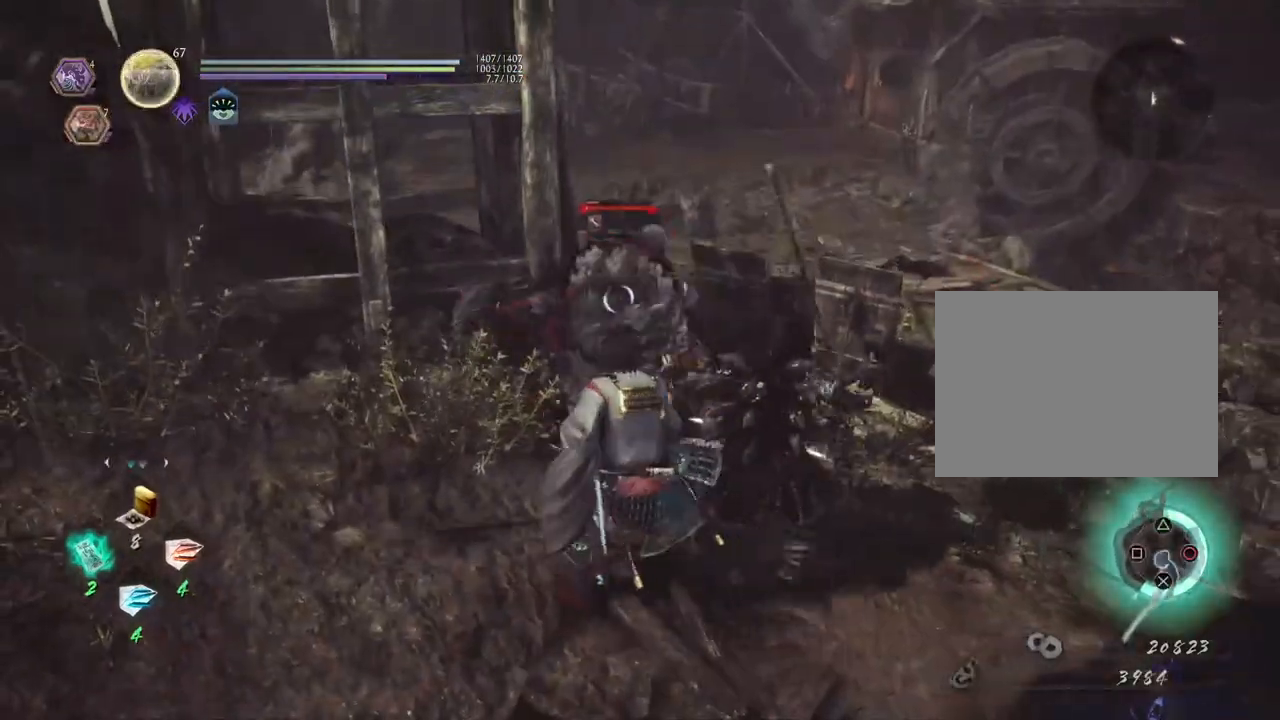
{"buttons": ["CIRCLE", "R1"], "left_stick": "center", "right_stick": "center", "events": []}
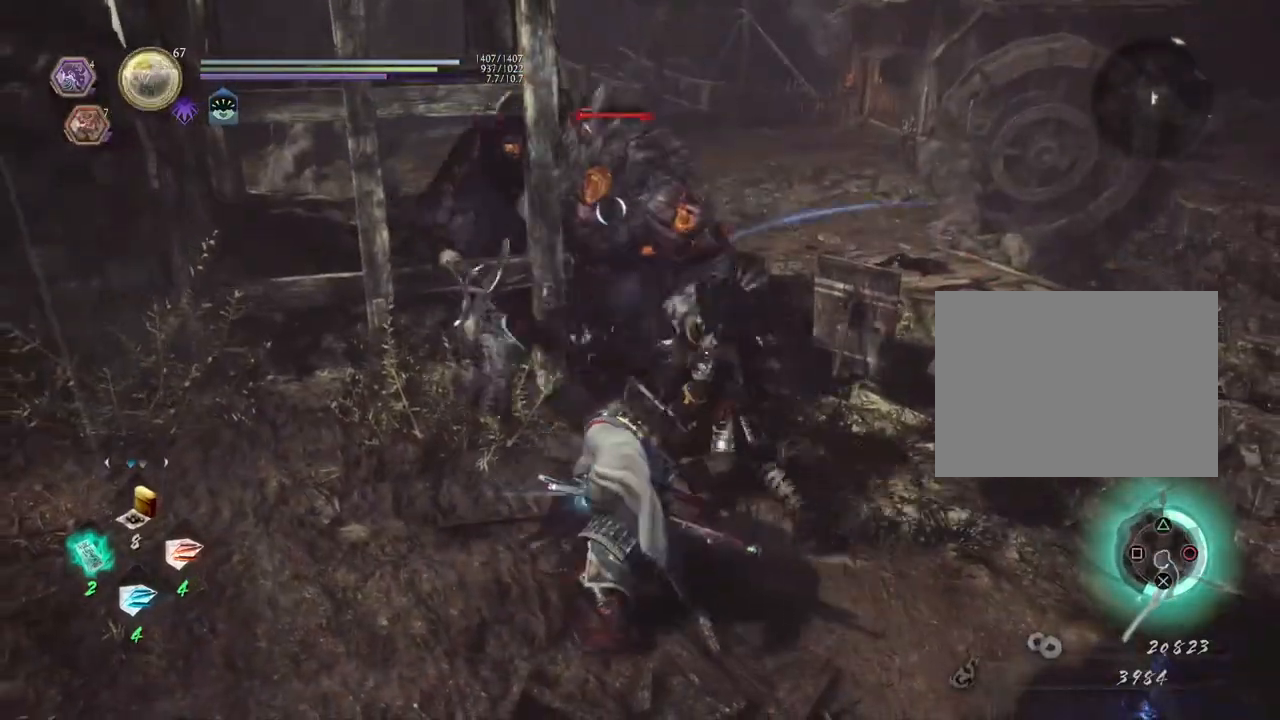
{"buttons": ["CIRCLE", "R1"], "left_stick": "center", "right_stick": "center", "events": []}